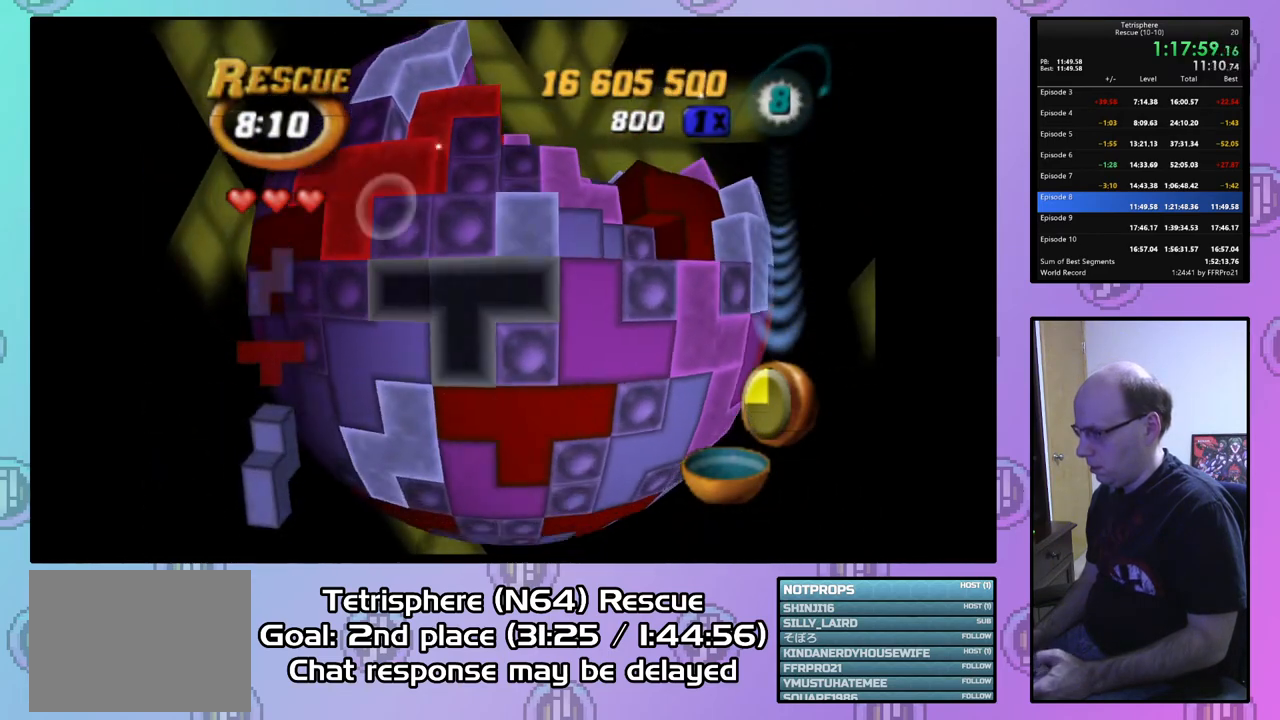
Gameplay with a controller (PlayStation layout); each line is a JSON object with the inputs held at the frame after it. "events" lists button and stick changes between this image and that frame as [ms after this image, input, new state], when the widget could be followed in between. Not read: left_stick.
{"buttons": [], "right_stick": "center", "events": [[33, "DPAD_UP", "down"], [133, "DPAD_UP", "up"], [200, "DPAD_UP", "down"], [300, "DPAD_UP", "up"], [367, "DPAD_LEFT", "down"], [500, "DPAD_LEFT", "up"]]}
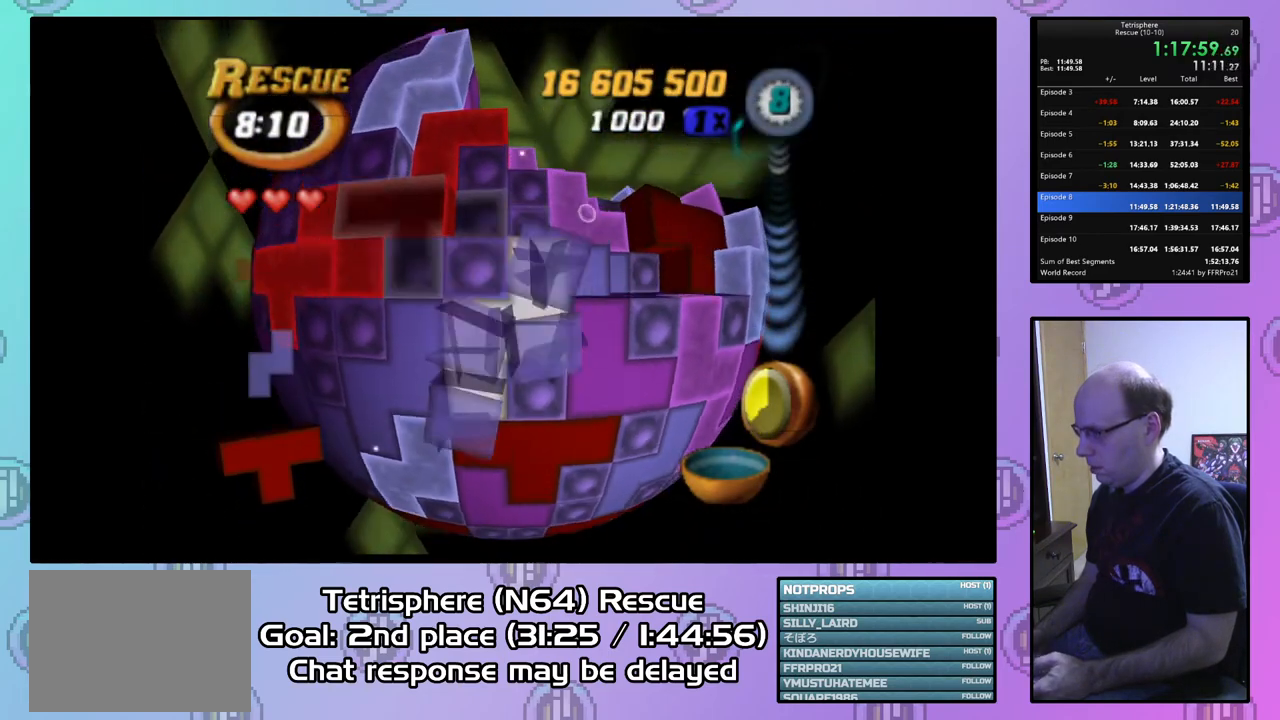
{"buttons": ["CIRCLE"], "right_stick": "center", "events": [[67, "DPAD_LEFT", "down"], [167, "DPAD_LEFT", "up"], [433, "CIRCLE", "down"]]}
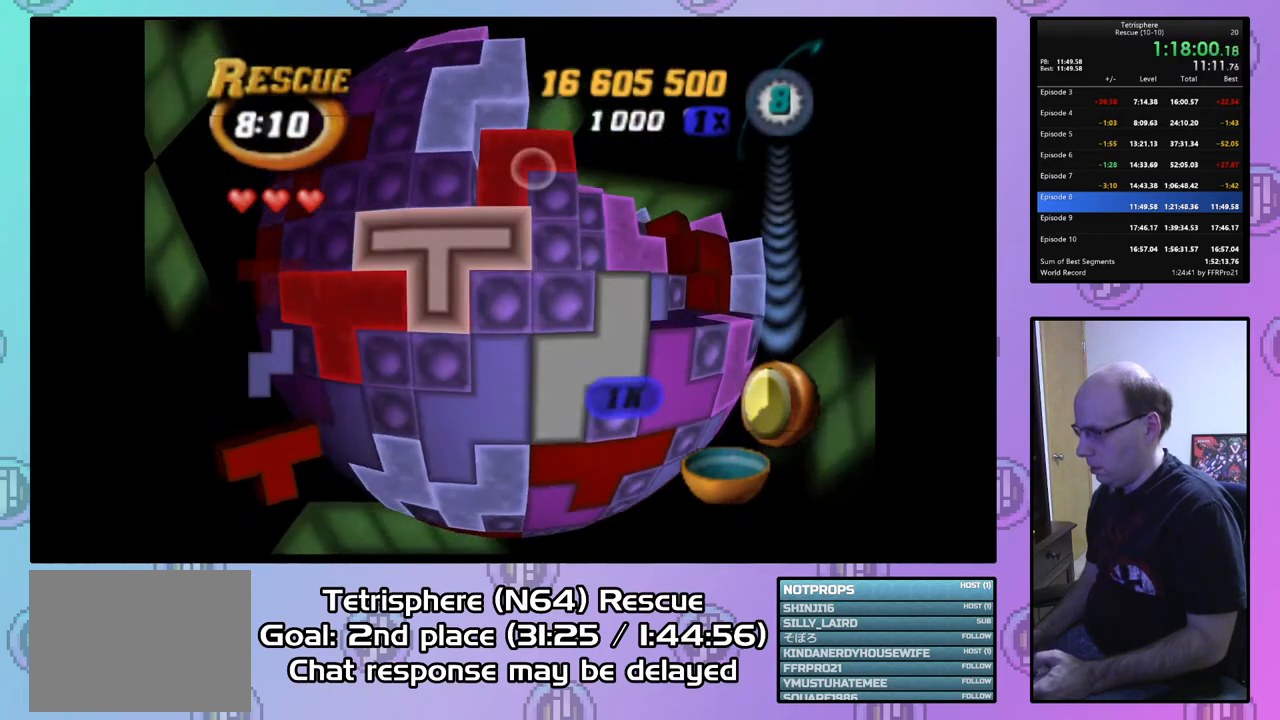
{"buttons": [], "right_stick": "center", "events": [[67, "CIRCLE", "up"], [133, "DPAD_RIGHT", "down"], [233, "DPAD_RIGHT", "up"]]}
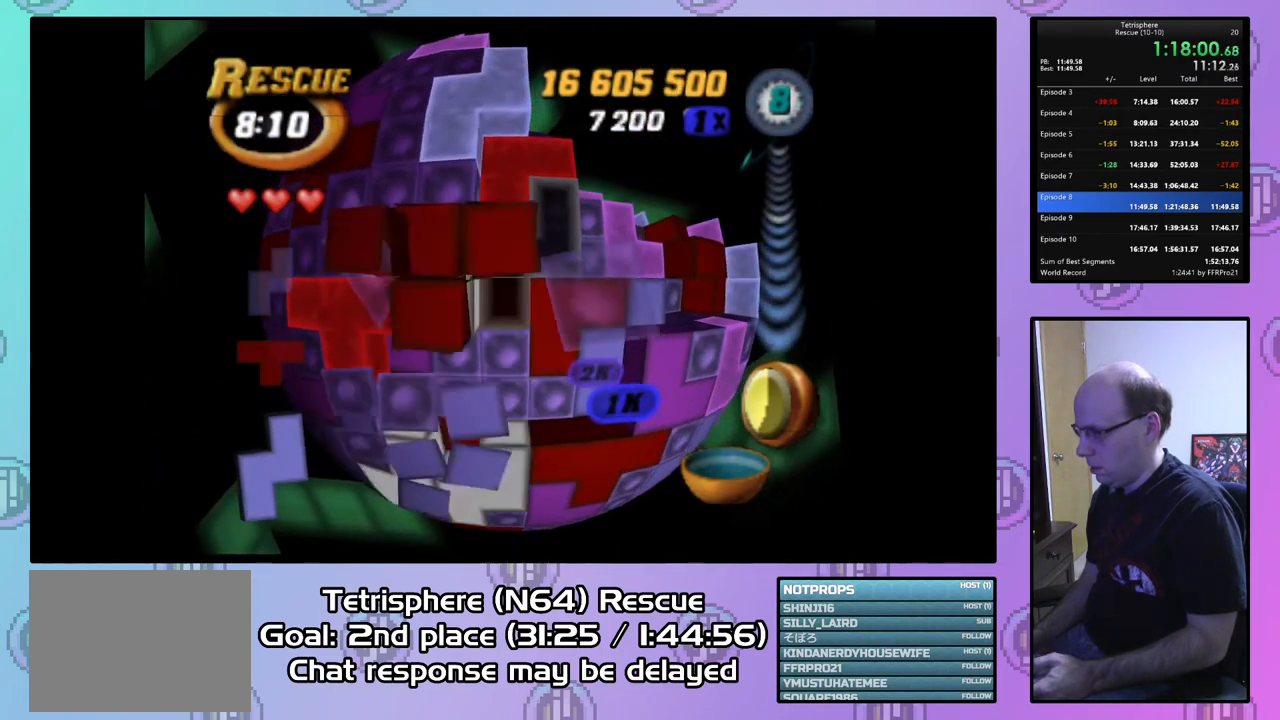
{"buttons": [], "right_stick": "center", "events": [[100, "DPAD_UP", "down"], [200, "DPAD_UP", "up"], [300, "DPAD_UP", "down"], [367, "DPAD_UP", "up"]]}
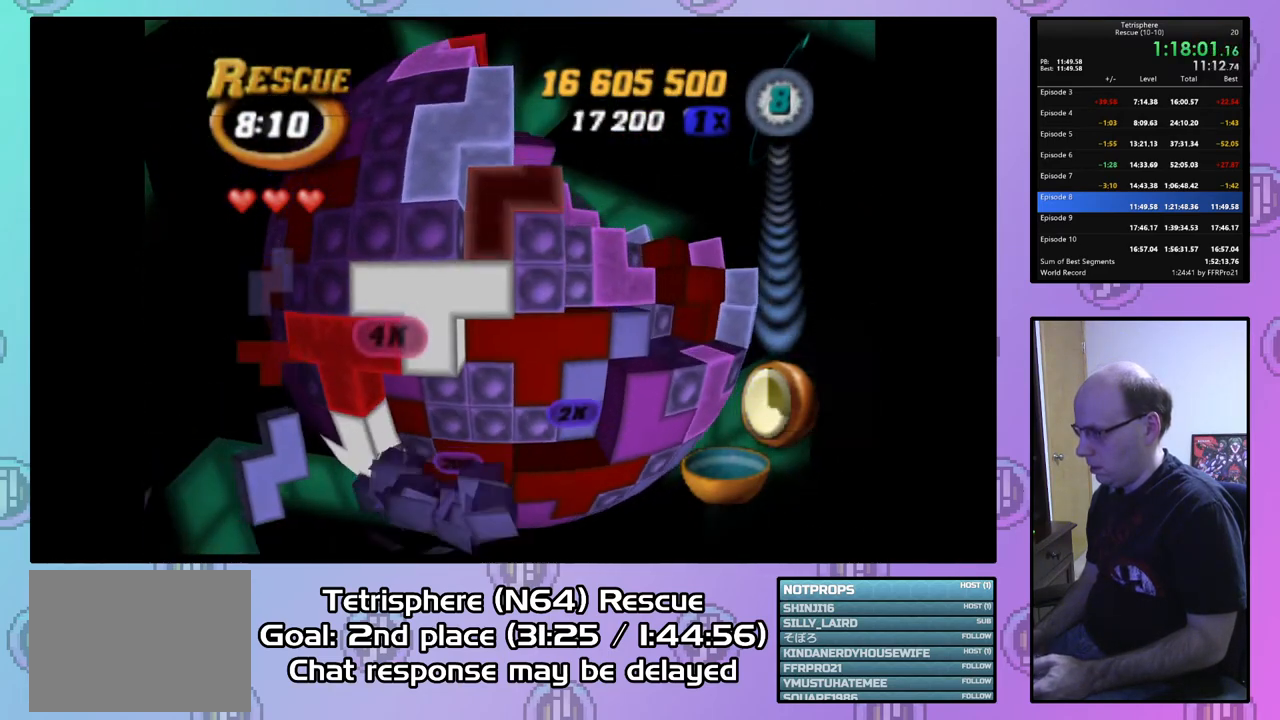
{"buttons": [], "right_stick": "center", "events": [[367, "DPAD_LEFT", "down"], [467, "DPAD_LEFT", "up"]]}
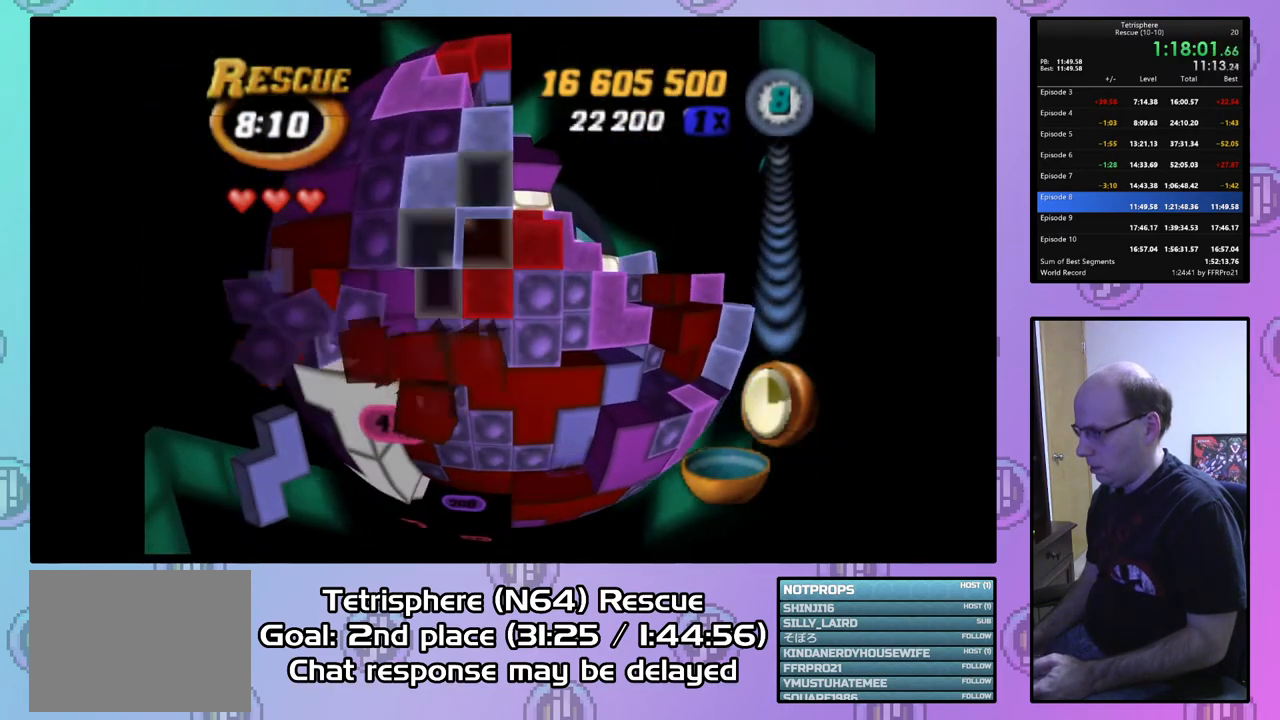
{"buttons": ["SQUARE", "DPAD_UP", "DPAD_RIGHT"], "right_stick": "center", "events": [[67, "DPAD_UP", "down"], [167, "DPAD_UP", "up"], [367, "SQUARE", "down"], [500, "DPAD_RIGHT", "down"], [500, "DPAD_UP", "down"]]}
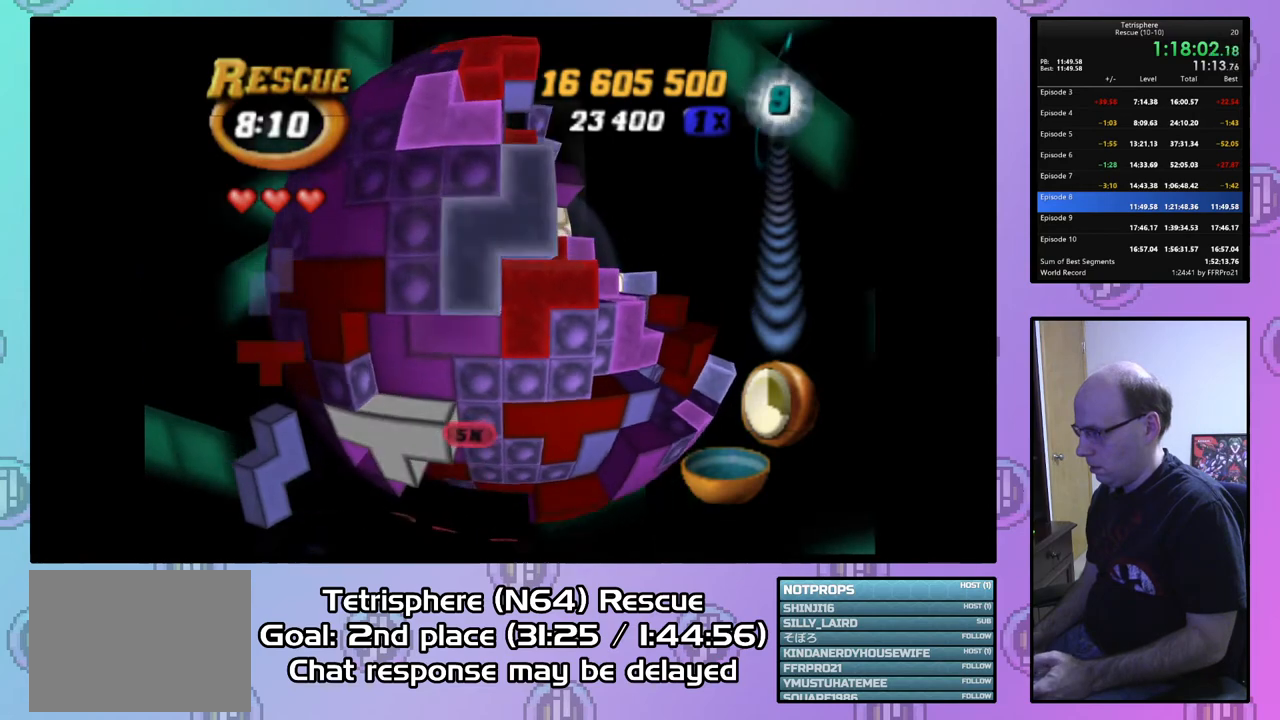
{"buttons": ["SQUARE", "DPAD_RIGHT"], "right_stick": "center", "events": [[400, "DPAD_UP", "up"]]}
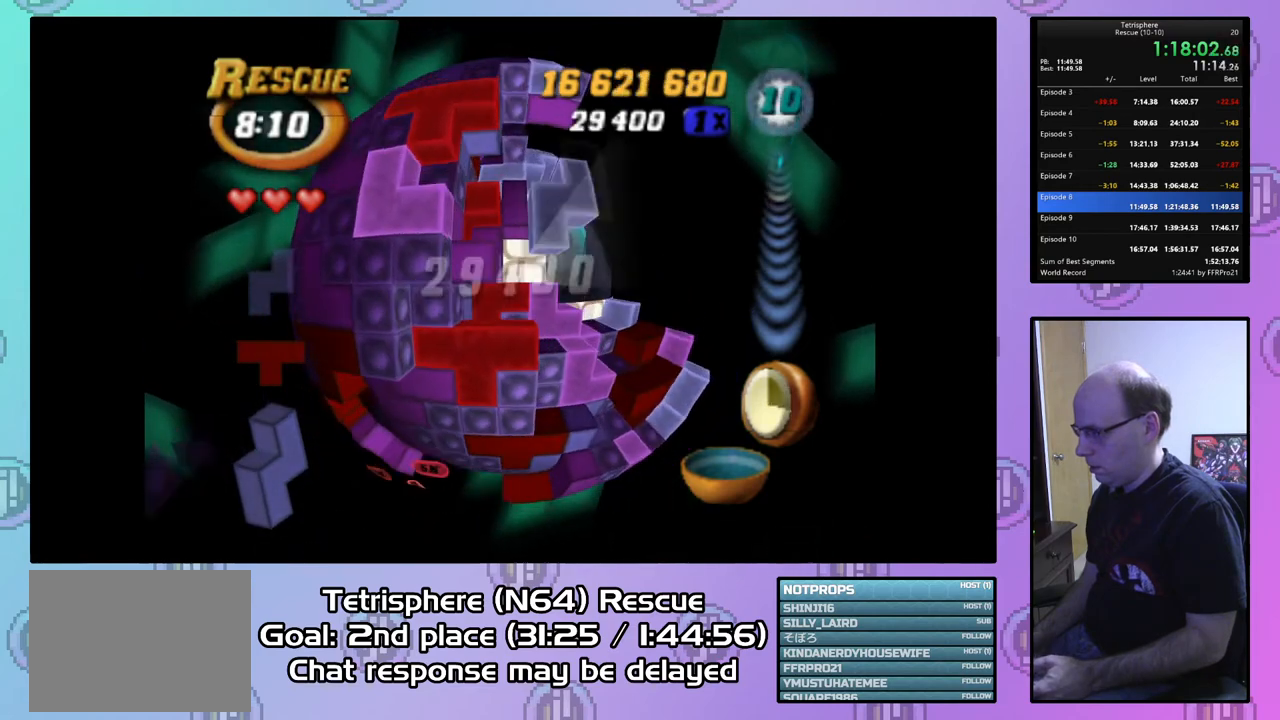
{"buttons": ["SQUARE", "DPAD_DOWN"], "right_stick": "center", "events": [[267, "DPAD_DOWN", "down"], [267, "DPAD_RIGHT", "up"], [433, "DPAD_DOWN", "up"], [500, "DPAD_DOWN", "down"]]}
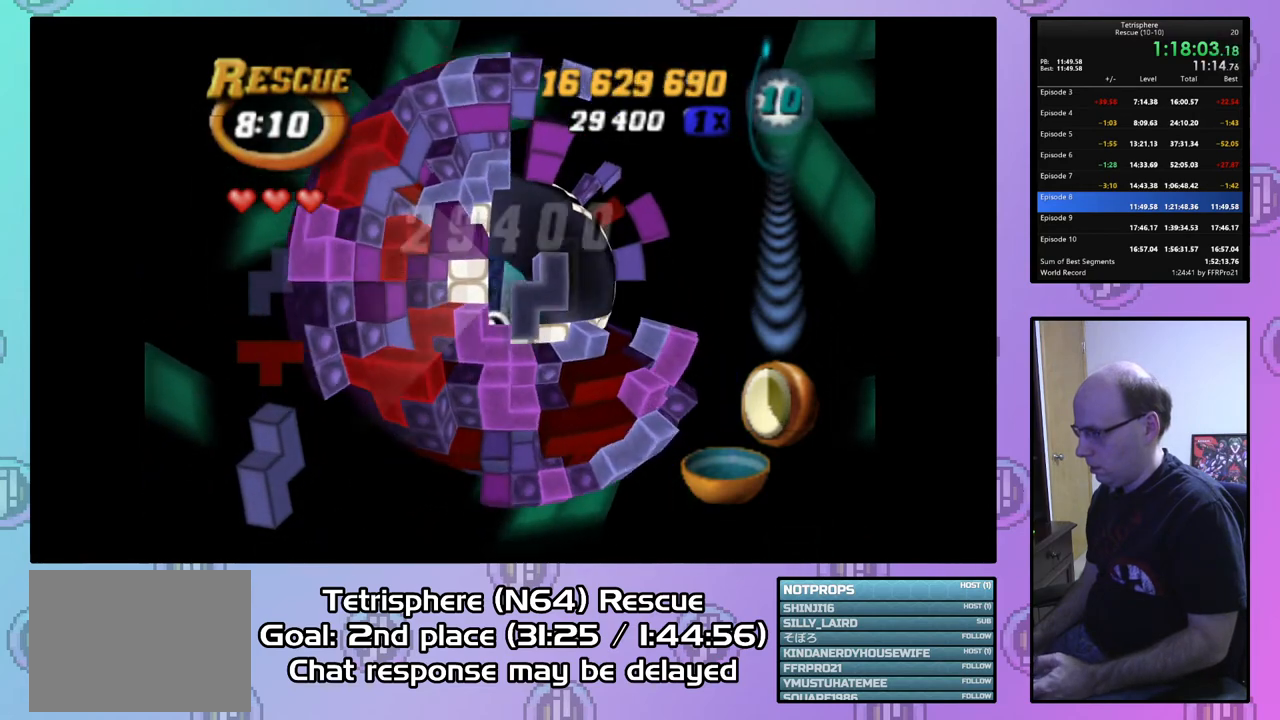
{"buttons": ["SQUARE", "DPAD_RIGHT"], "right_stick": "center", "events": [[100, "DPAD_DOWN", "up"], [267, "DPAD_RIGHT", "down"], [367, "DPAD_RIGHT", "up"], [467, "DPAD_RIGHT", "down"]]}
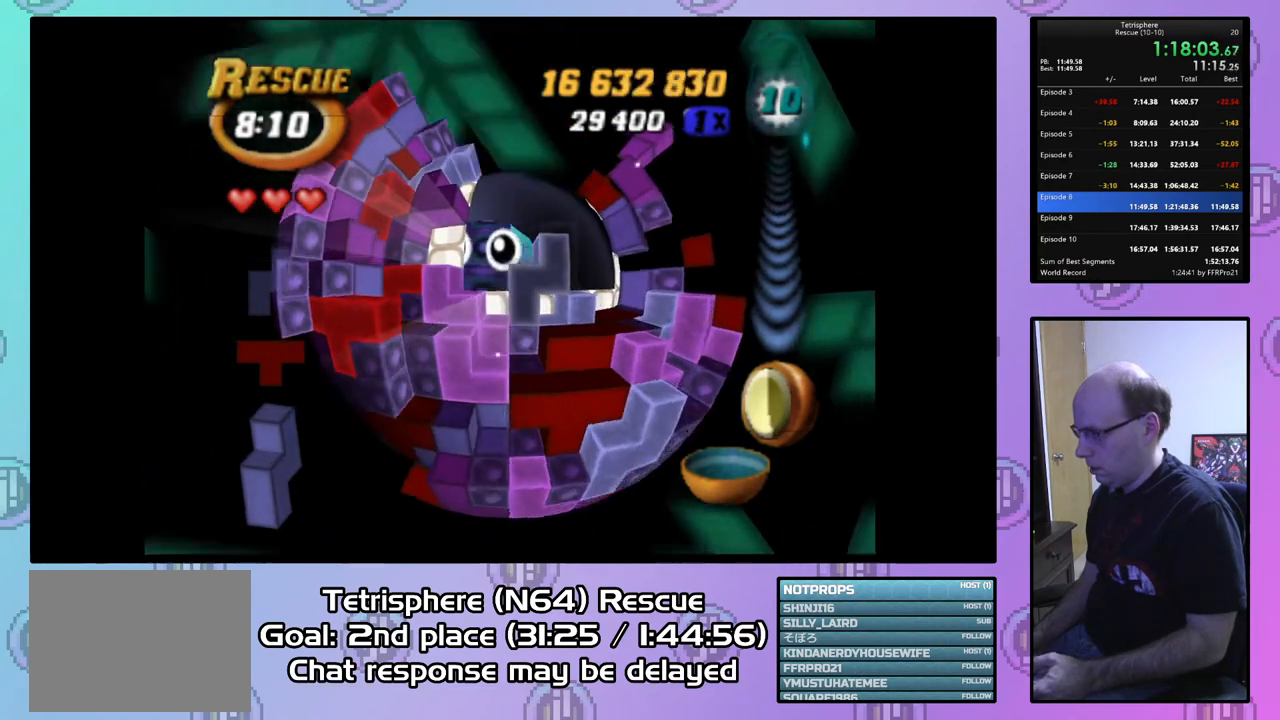
{"buttons": [], "right_stick": "center", "events": [[33, "DPAD_RIGHT", "up"], [233, "SQUARE", "up"], [367, "CIRCLE", "down"], [467, "CIRCLE", "up"]]}
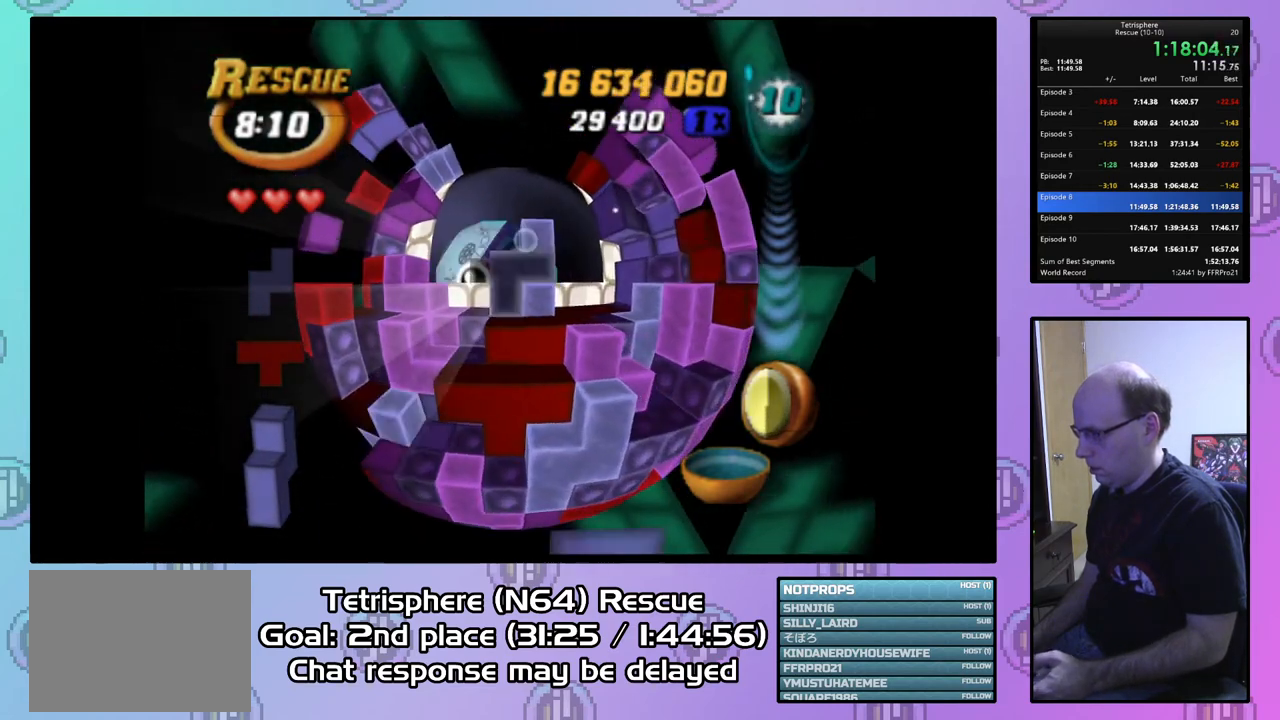
{"buttons": ["DPAD_LEFT"], "right_stick": "center", "events": [[33, "DPAD_LEFT", "down"], [100, "DPAD_LEFT", "up"], [200, "DPAD_LEFT", "down"], [267, "DPAD_LEFT", "up"], [333, "DPAD_LEFT", "down"], [433, "DPAD_LEFT", "up"], [500, "DPAD_LEFT", "down"]]}
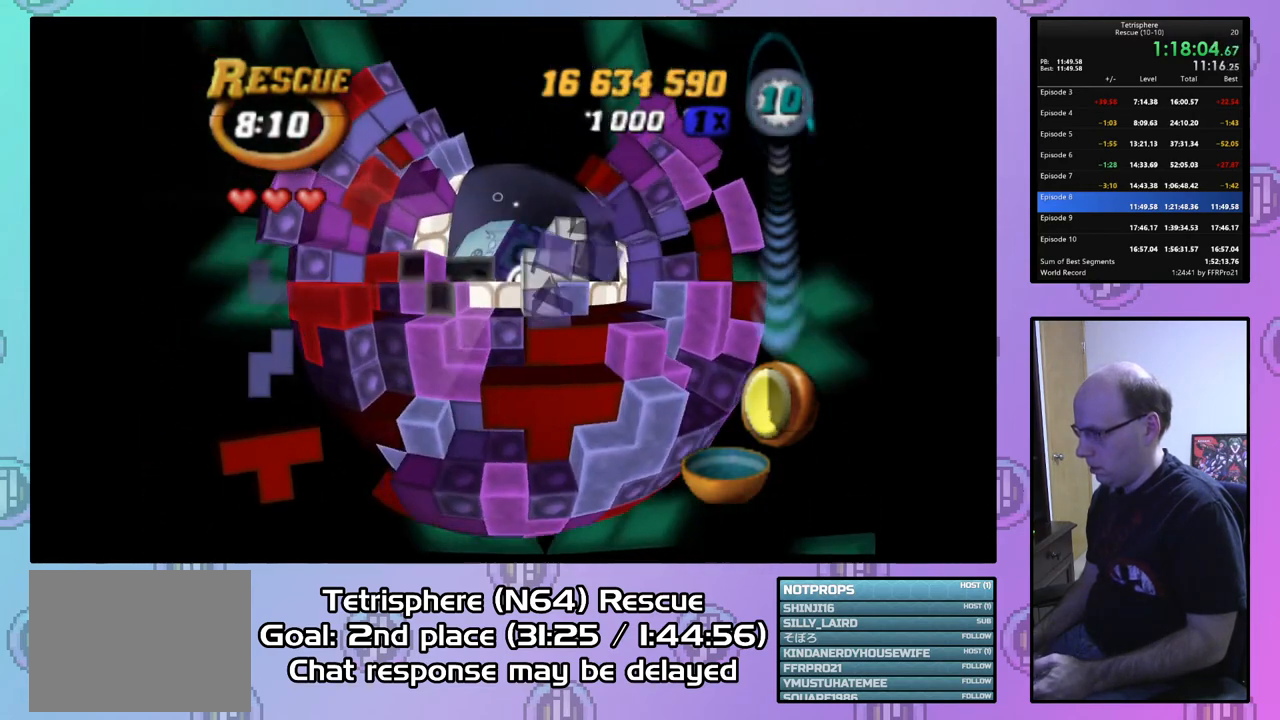
{"buttons": ["DPAD_DOWN"], "right_stick": "center", "events": [[100, "DPAD_LEFT", "up"], [167, "DPAD_LEFT", "down"], [267, "DPAD_LEFT", "up"], [333, "DPAD_LEFT", "down"], [400, "DPAD_LEFT", "up"], [467, "DPAD_DOWN", "down"]]}
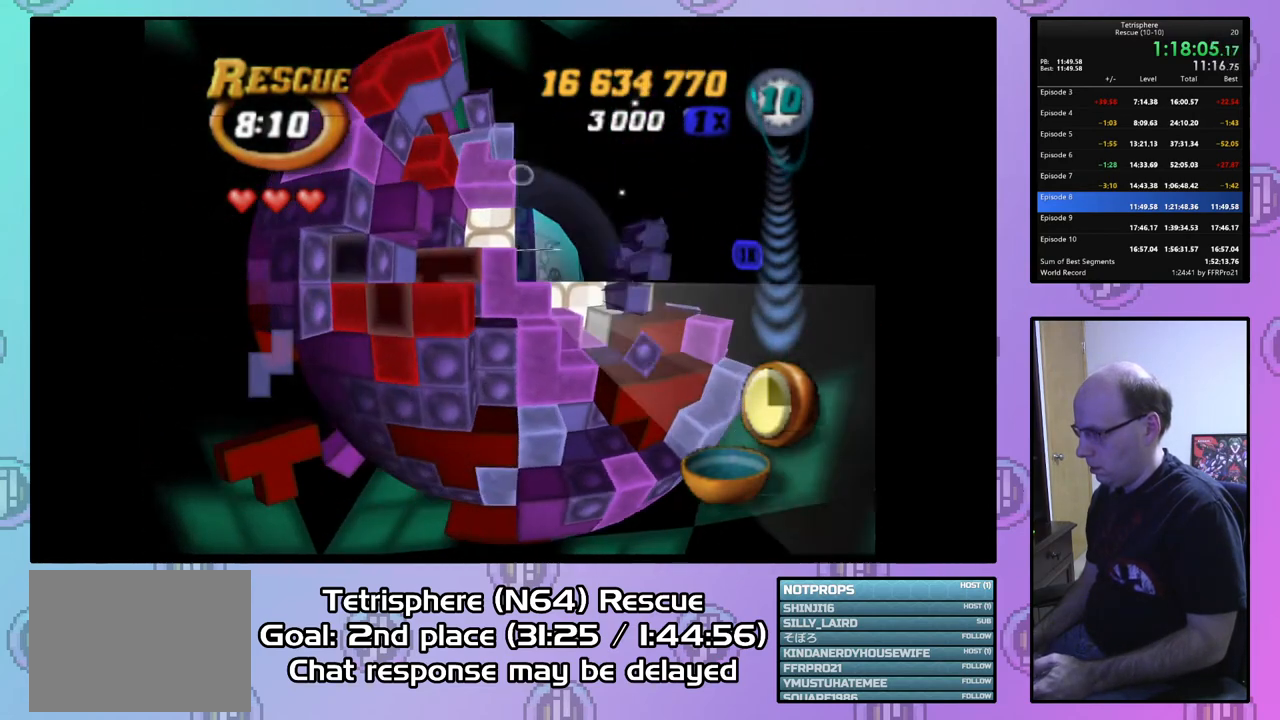
{"buttons": ["SQUARE", "DPAD_RIGHT"], "right_stick": "center", "events": [[67, "DPAD_DOWN", "up"], [100, "SQUARE", "down"], [267, "DPAD_DOWN", "down"], [333, "DPAD_DOWN", "up"], [467, "DPAD_RIGHT", "down"]]}
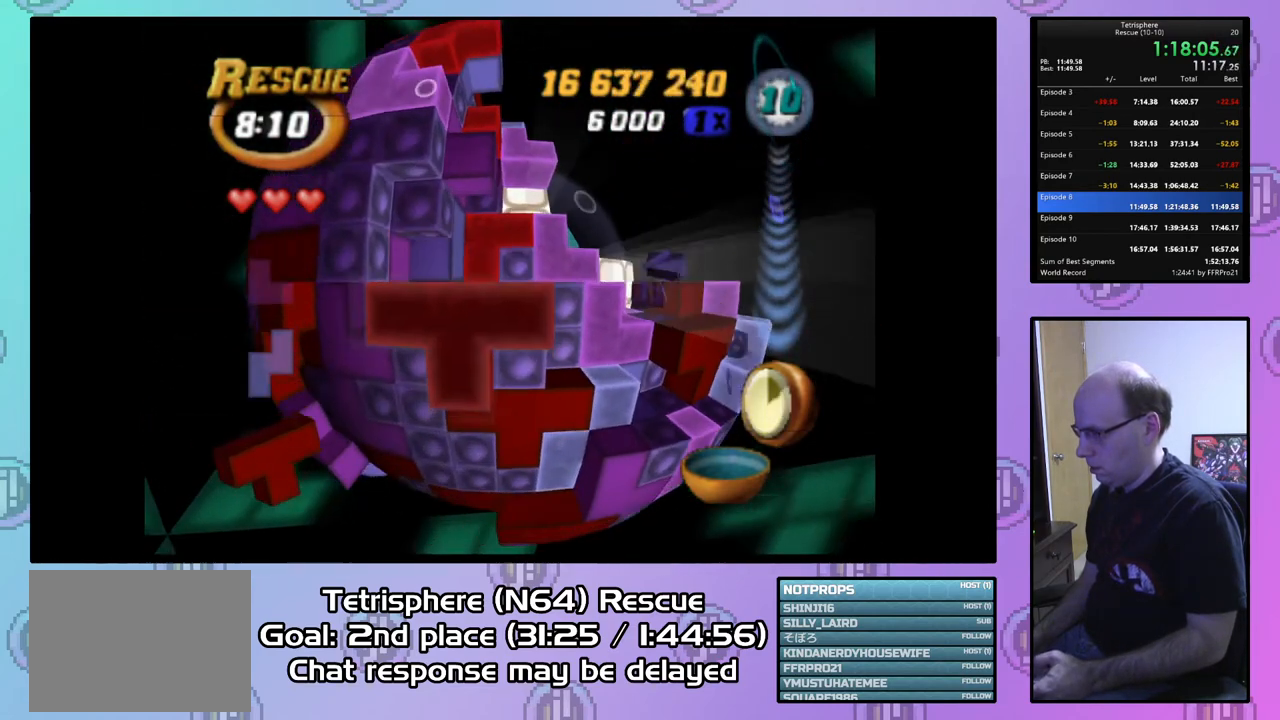
{"buttons": ["SQUARE", "DPAD_UP"], "right_stick": "center", "events": [[100, "DPAD_RIGHT", "up"], [433, "DPAD_UP", "down"]]}
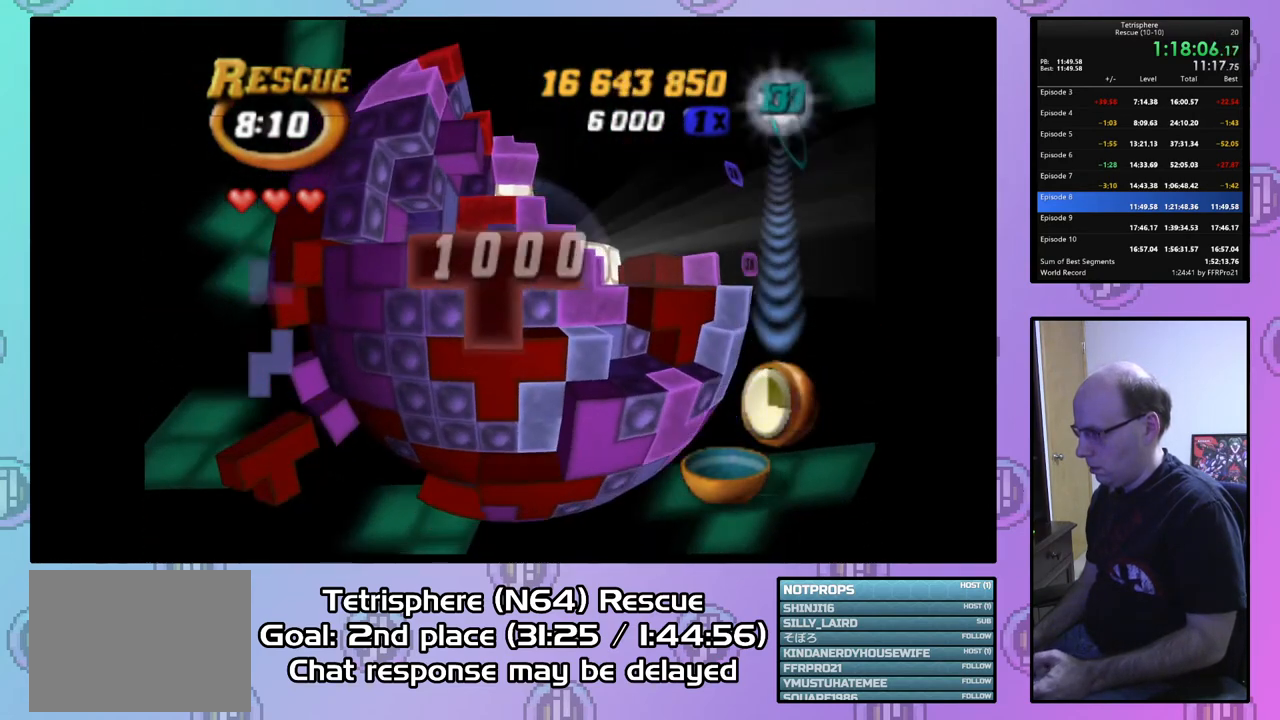
{"buttons": ["SQUARE"], "right_stick": "center", "events": [[133, "DPAD_UP", "up"], [200, "DPAD_UP", "down"], [300, "DPAD_UP", "up"], [367, "DPAD_DOWN", "down"], [500, "DPAD_DOWN", "up"]]}
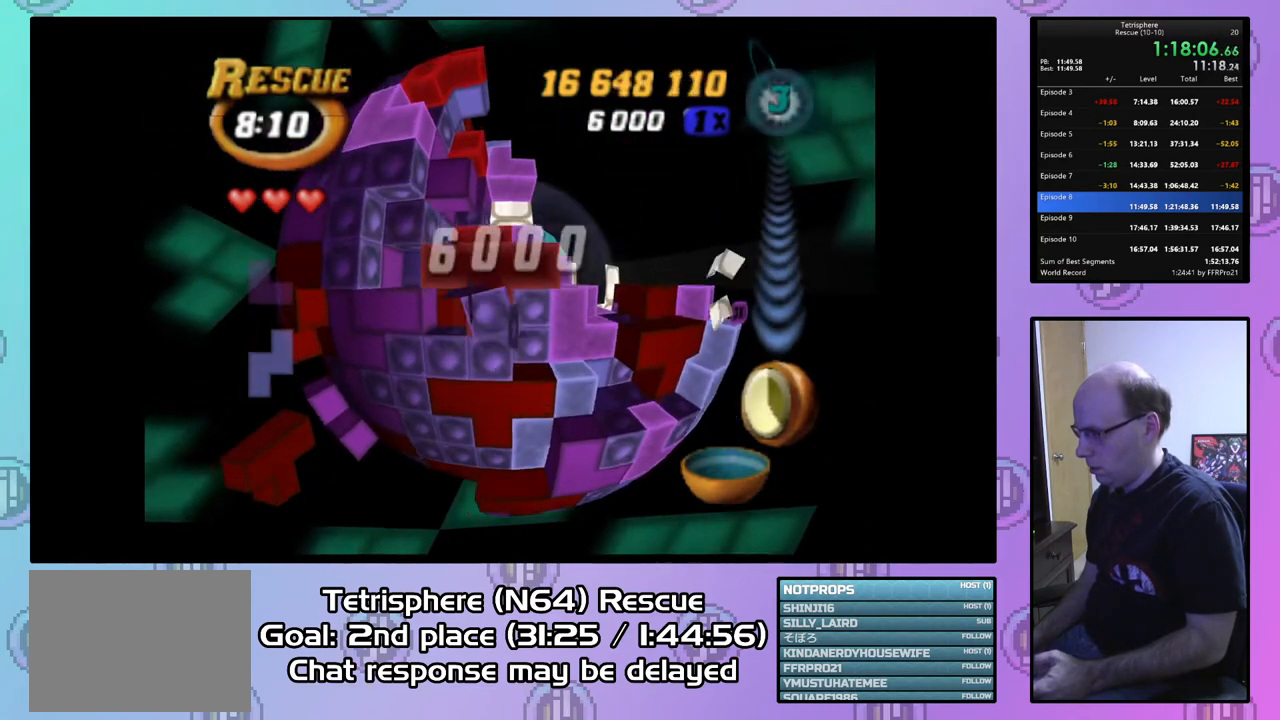
{"buttons": ["CIRCLE"], "right_stick": "center", "events": [[33, "DPAD_DOWN", "down"], [133, "DPAD_DOWN", "up"], [400, "SQUARE", "up"], [500, "CIRCLE", "down"]]}
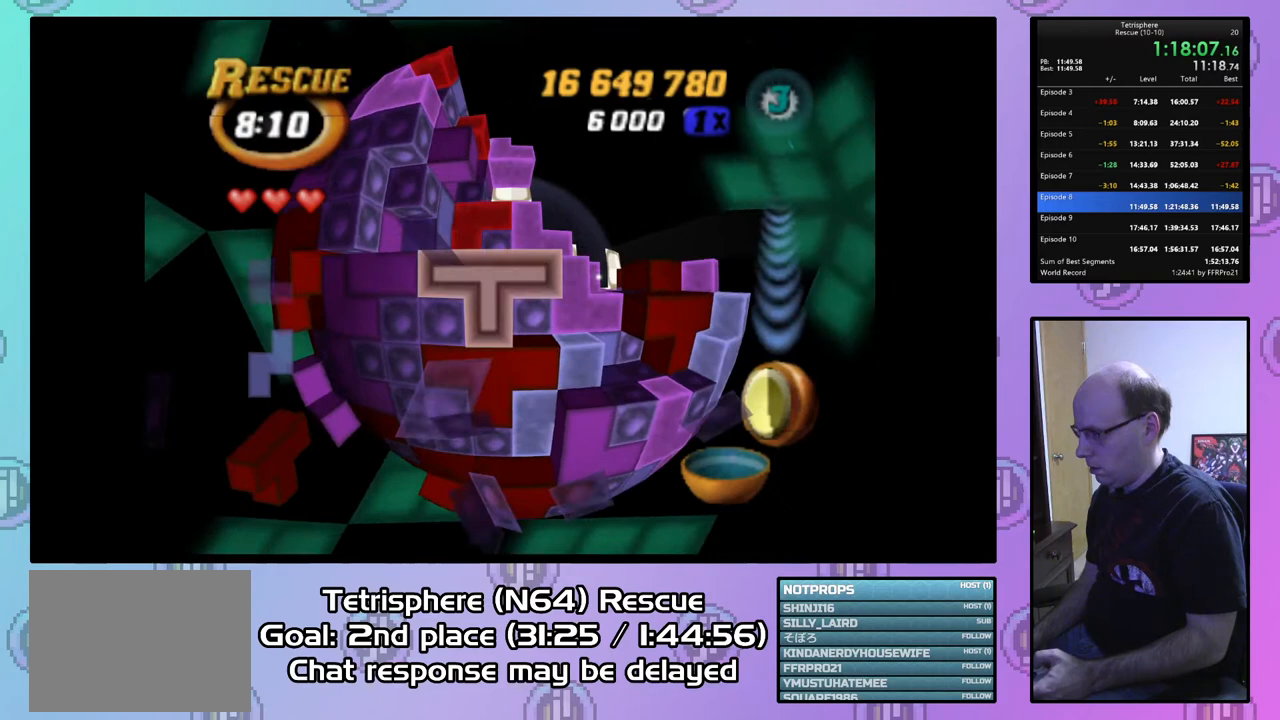
{"buttons": [], "right_stick": "center", "events": [[100, "CIRCLE", "up"], [100, "DPAD_RIGHT", "down"], [200, "DPAD_RIGHT", "up"], [267, "DPAD_RIGHT", "down"], [333, "DPAD_RIGHT", "up"], [433, "DPAD_DOWN", "down"], [500, "DPAD_DOWN", "up"]]}
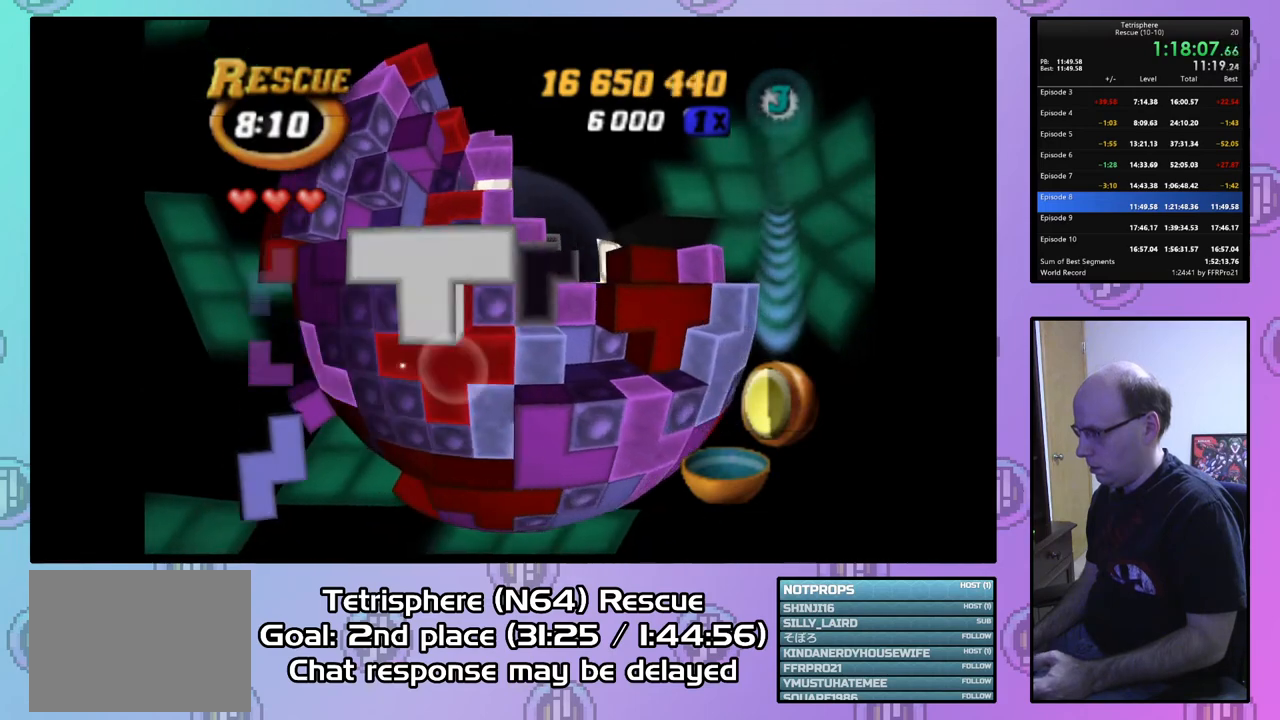
{"buttons": [], "right_stick": "center", "events": [[67, "DPAD_DOWN", "down"], [167, "DPAD_DOWN", "up"], [267, "DPAD_LEFT", "down"], [333, "DPAD_LEFT", "up"]]}
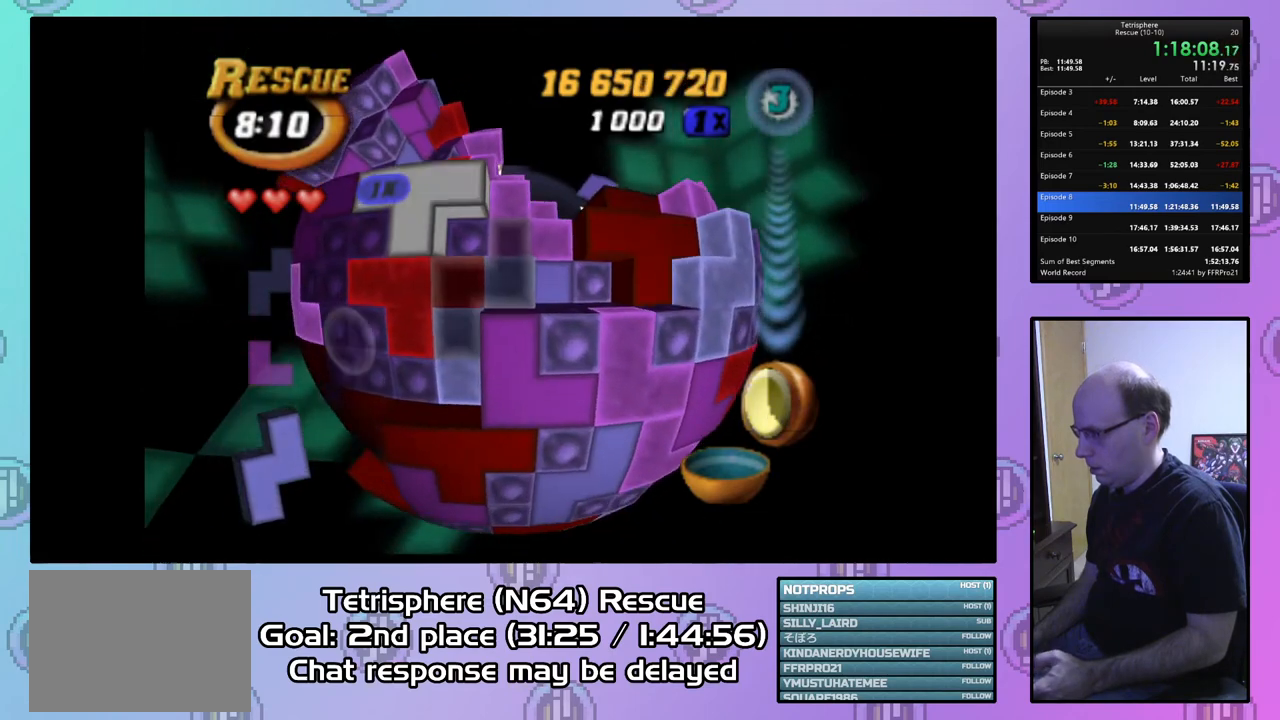
{"buttons": [], "right_stick": "center", "events": [[100, "DPAD_LEFT", "down"], [167, "DPAD_LEFT", "up"], [267, "DPAD_DOWN", "down"], [333, "DPAD_DOWN", "up"]]}
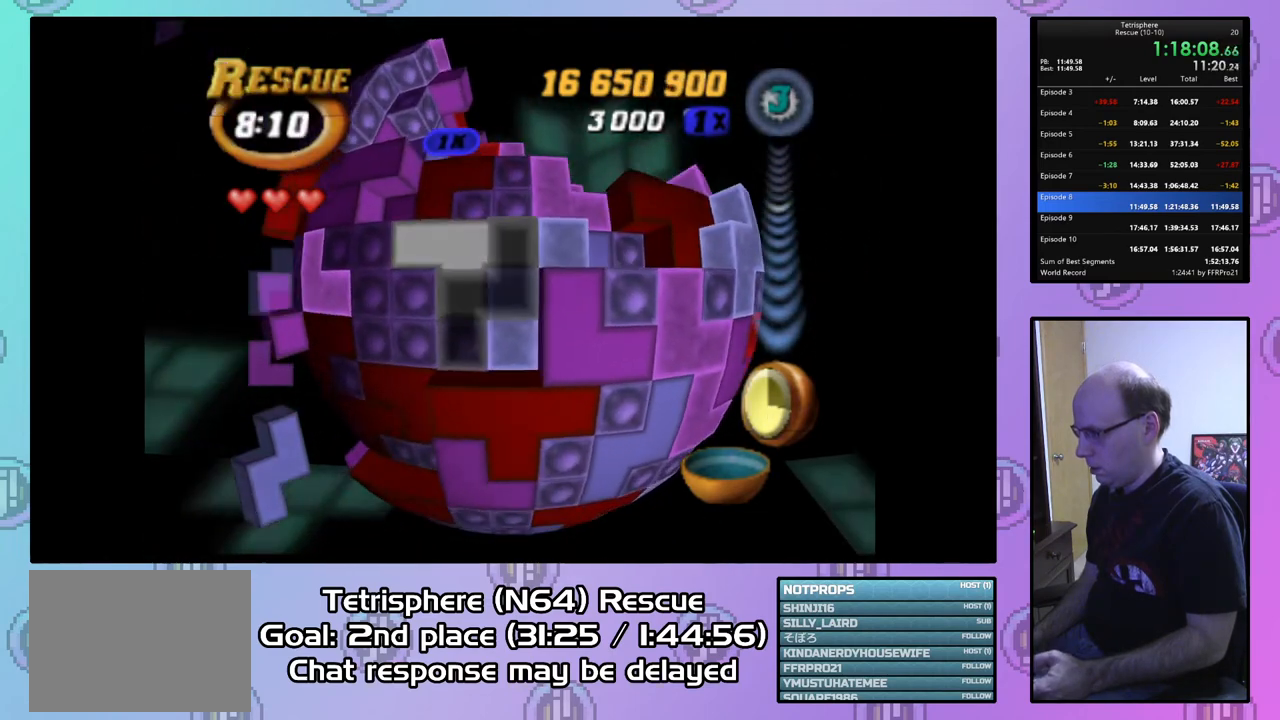
{"buttons": ["SQUARE", "DPAD_UP", "DPAD_RIGHT"], "right_stick": "center", "events": [[200, "DPAD_RIGHT", "down"], [300, "DPAD_RIGHT", "up"], [300, "SQUARE", "down"], [400, "DPAD_UP", "down"], [433, "DPAD_RIGHT", "down"]]}
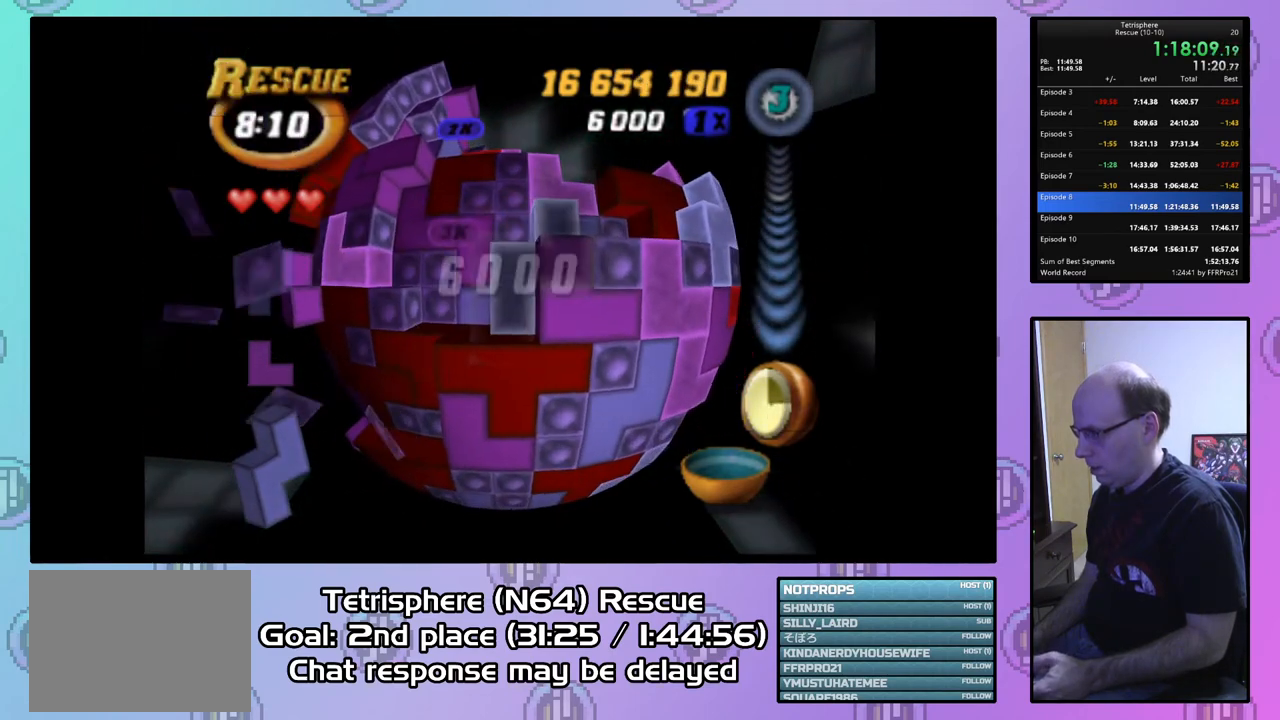
{"buttons": ["SQUARE", "DPAD_RIGHT"], "right_stick": "center", "events": [[133, "DPAD_UP", "up"]]}
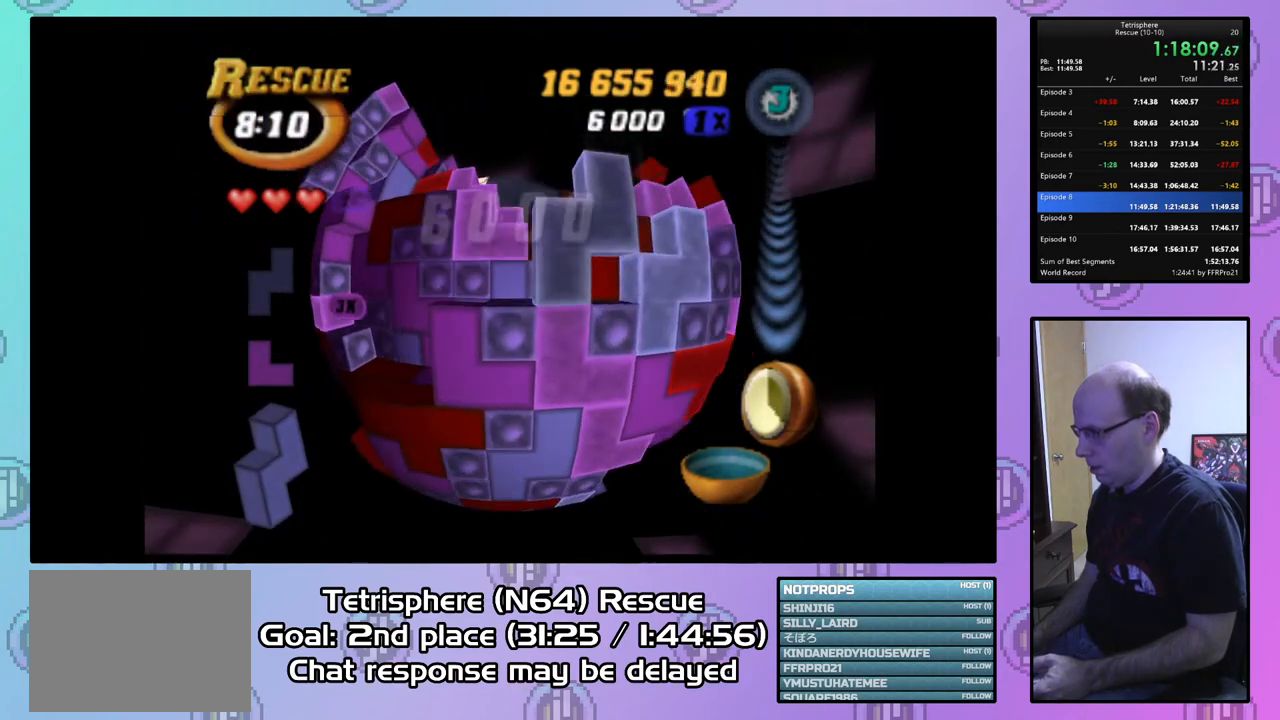
{"buttons": ["SQUARE"], "right_stick": "center", "events": [[100, "DPAD_RIGHT", "up"]]}
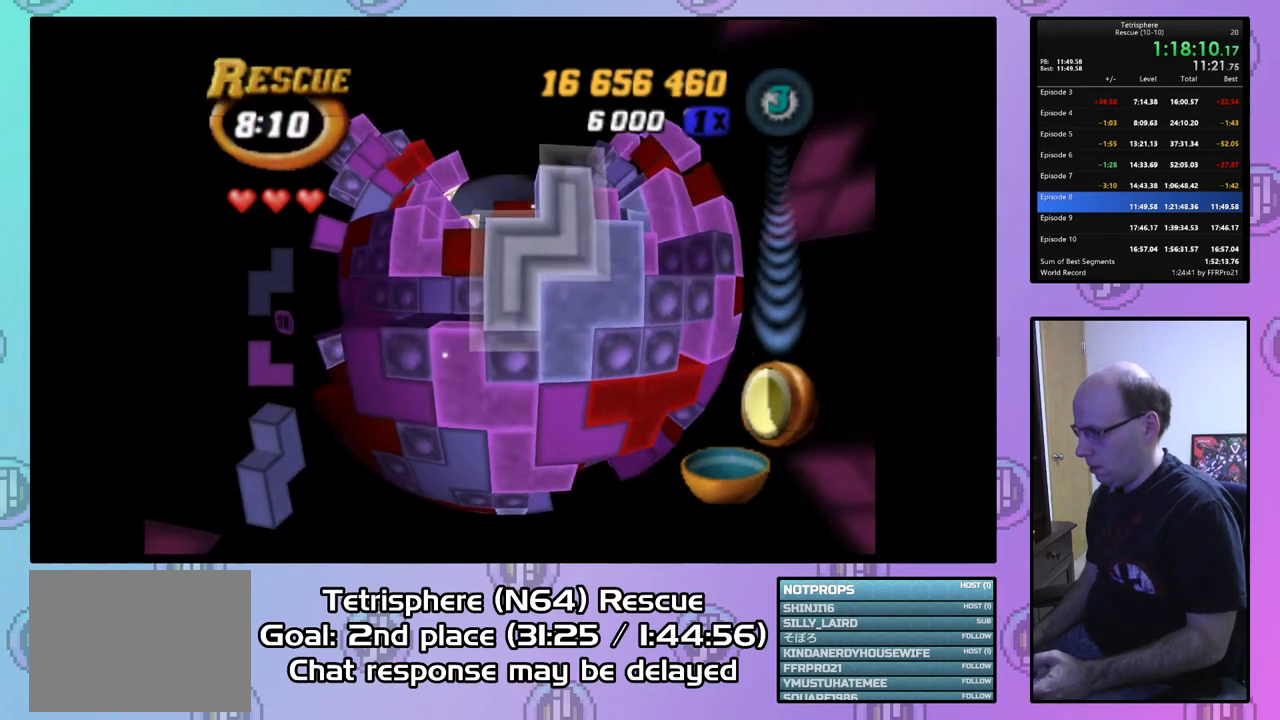
{"buttons": ["SQUARE", "DPAD_RIGHT"], "right_stick": "center", "events": [[167, "DPAD_LEFT", "down"], [267, "DPAD_LEFT", "up"], [433, "DPAD_RIGHT", "down"]]}
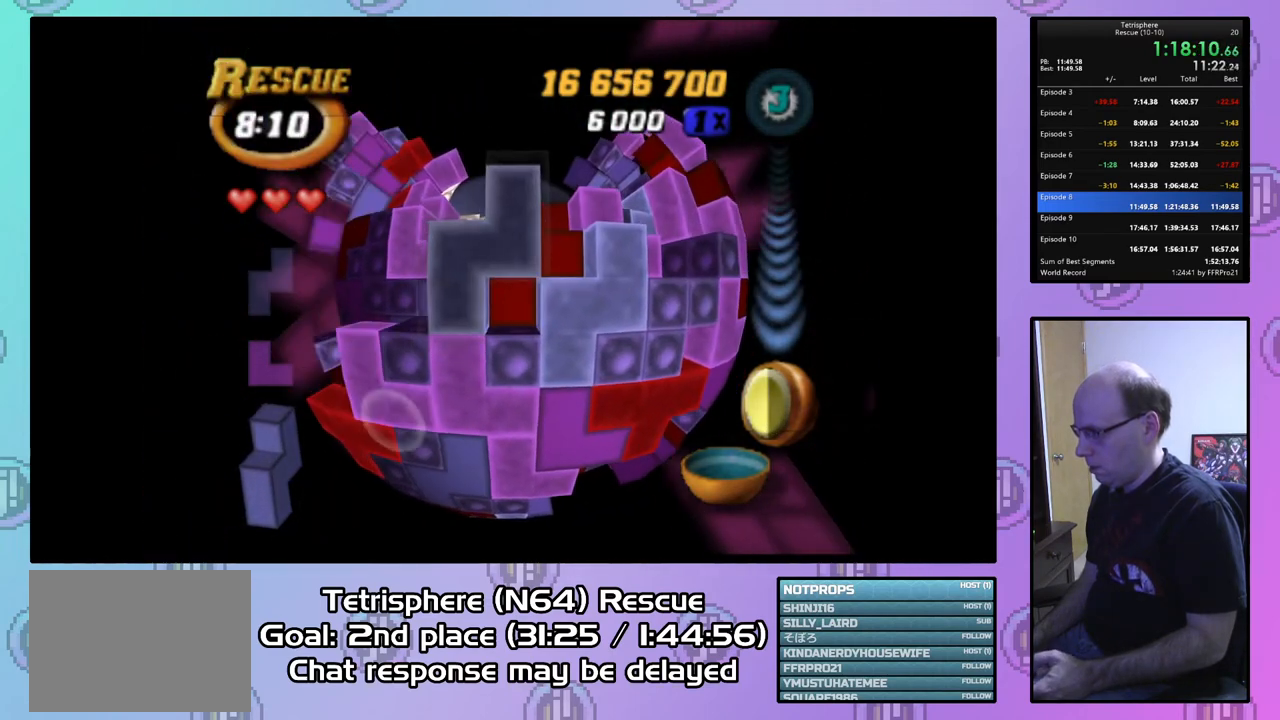
{"buttons": ["DPAD_LEFT"], "right_stick": "center", "events": [[67, "DPAD_RIGHT", "up"], [133, "SQUARE", "up"], [200, "CIRCLE", "down"], [300, "CIRCLE", "up"], [300, "DPAD_LEFT", "down"], [433, "DPAD_LEFT", "up"], [500, "DPAD_LEFT", "down"]]}
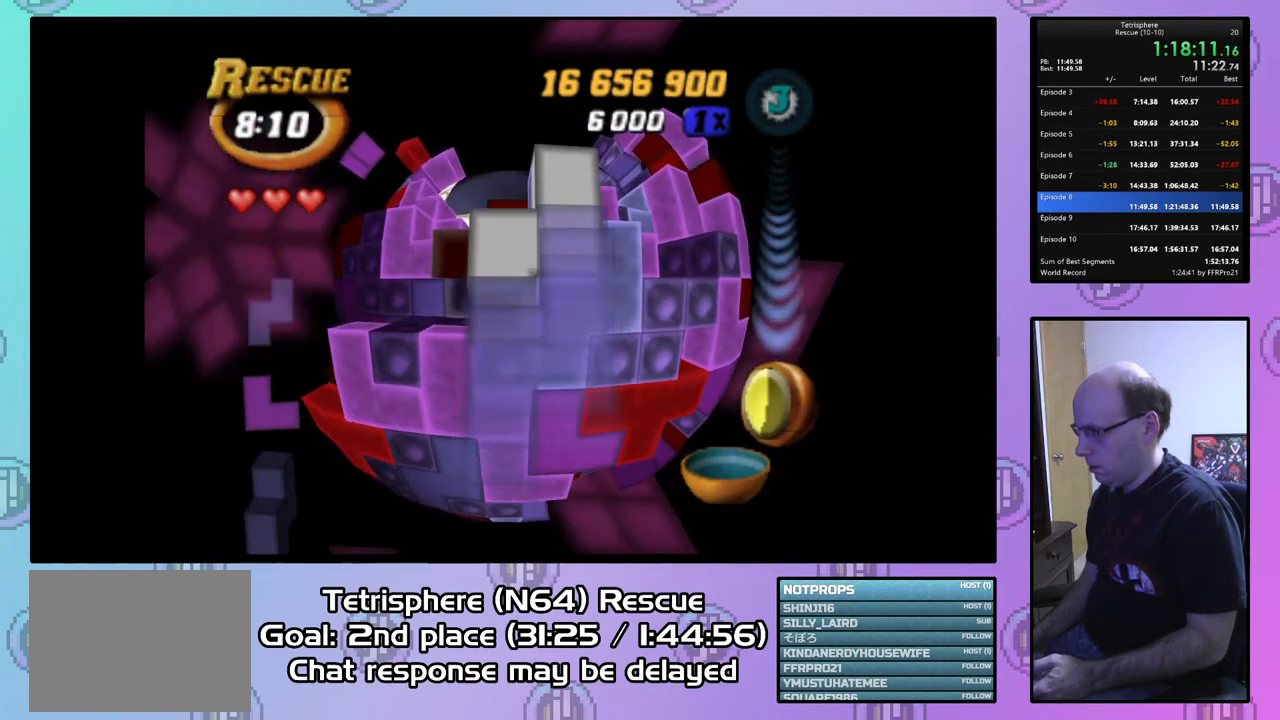
{"buttons": ["SQUARE"], "right_stick": "center", "events": [[100, "DPAD_LEFT", "up"], [167, "DPAD_LEFT", "down"], [267, "DPAD_LEFT", "up"], [367, "DPAD_UP", "down"], [500, "DPAD_UP", "up"], [500, "SQUARE", "down"]]}
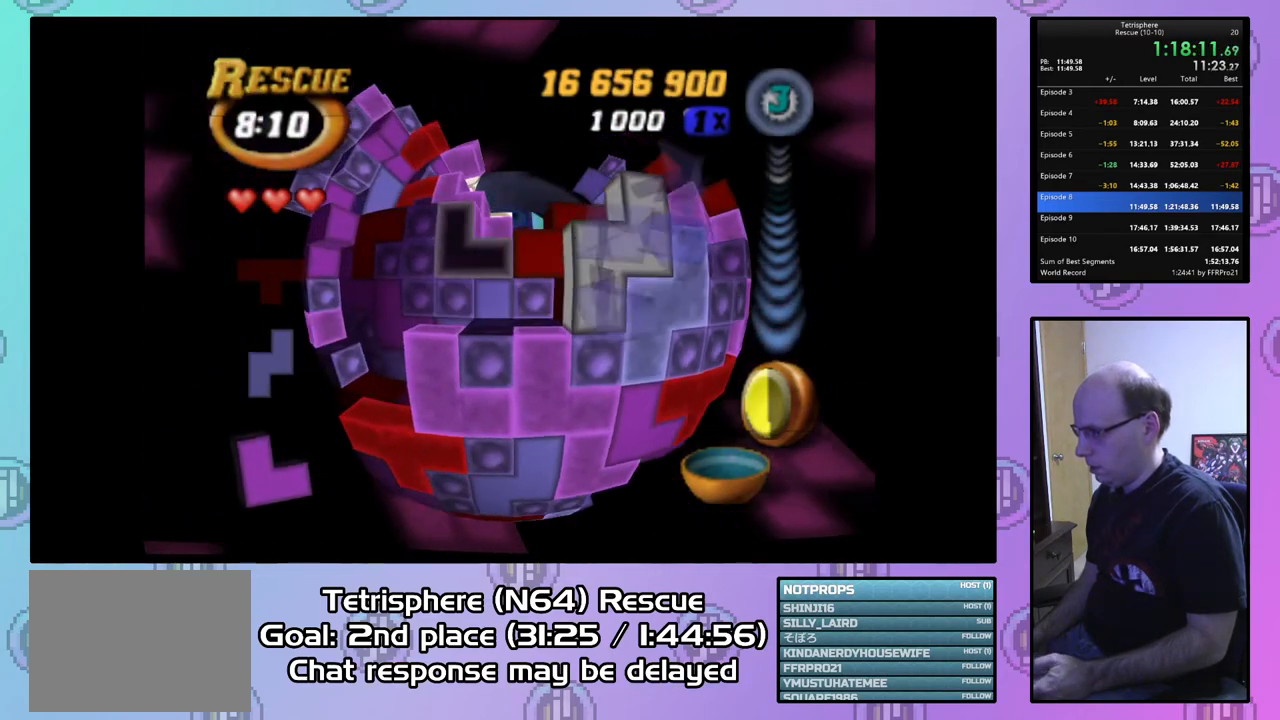
{"buttons": ["SQUARE", "DPAD_UP"], "right_stick": "center", "events": [[133, "DPAD_LEFT", "down"], [233, "DPAD_LEFT", "up"], [333, "DPAD_UP", "down"], [433, "DPAD_UP", "up"], [500, "DPAD_UP", "down"]]}